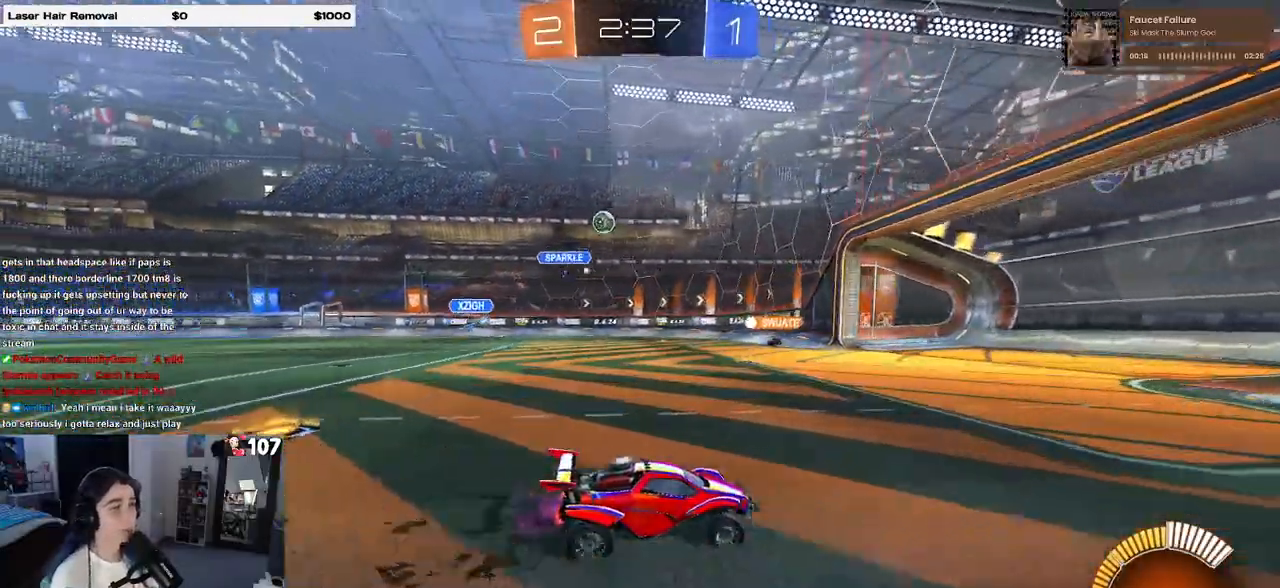
Gameplay with a controller (PlayStation layout); each line is a JSON object with the inputs held at the frame after it. "events" lists button and stick changes between this image and that frame as [ms after this image, input, new state], when the widget could be followed in between.
{"buttons": ["R2"], "left_stick": "center", "right_stick": "center", "events": [[283, "R2", "up"], [400, "left_stick", "center"], [467, "R2", "down"]]}
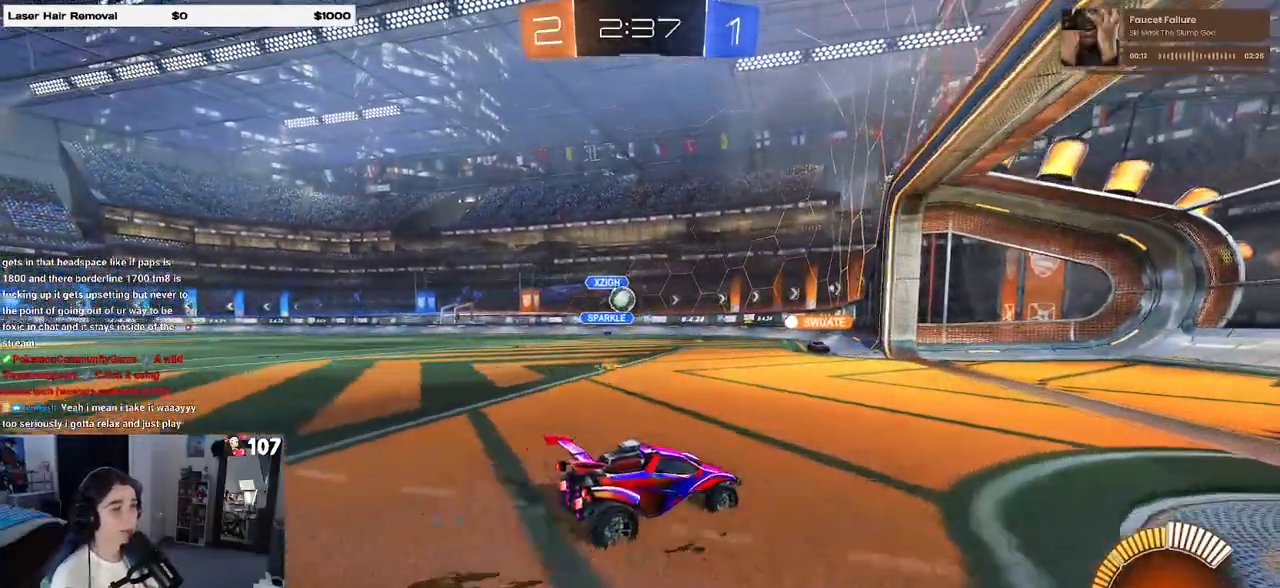
{"buttons": ["L2", "R2"], "left_stick": "left", "right_stick": "center", "events": [[250, "R2", "up"], [267, "left_stick", "left"], [283, "L2", "down"], [433, "R2", "down"]]}
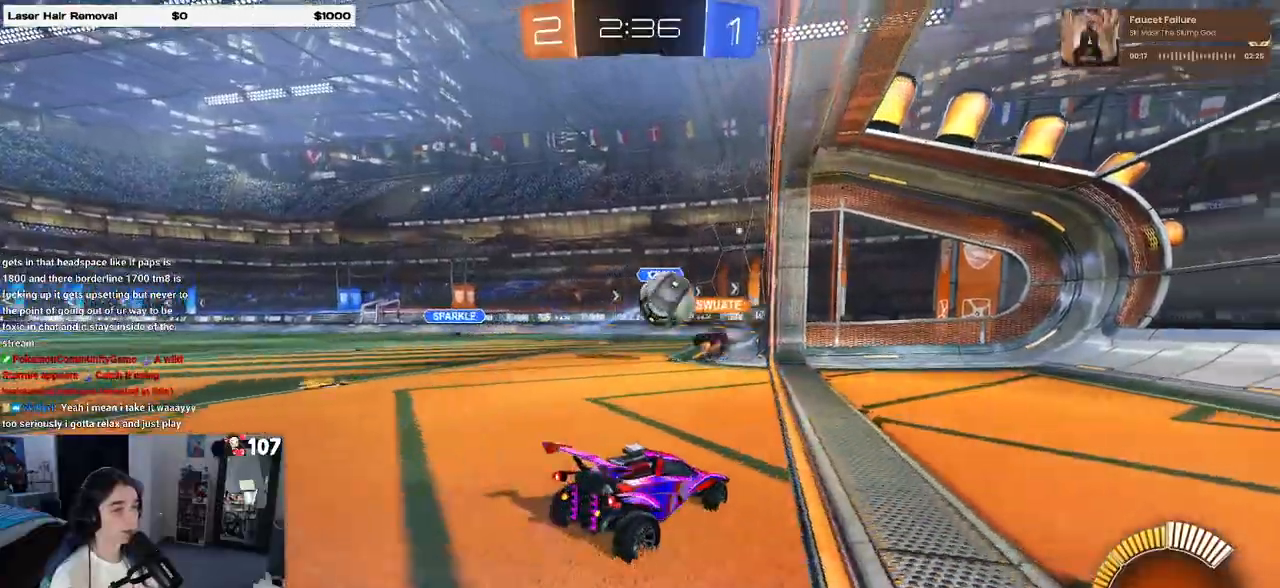
{"buttons": ["SQUARE", "R2"], "left_stick": "left", "right_stick": "center", "events": [[33, "L2", "up"], [400, "SQUARE", "down"]]}
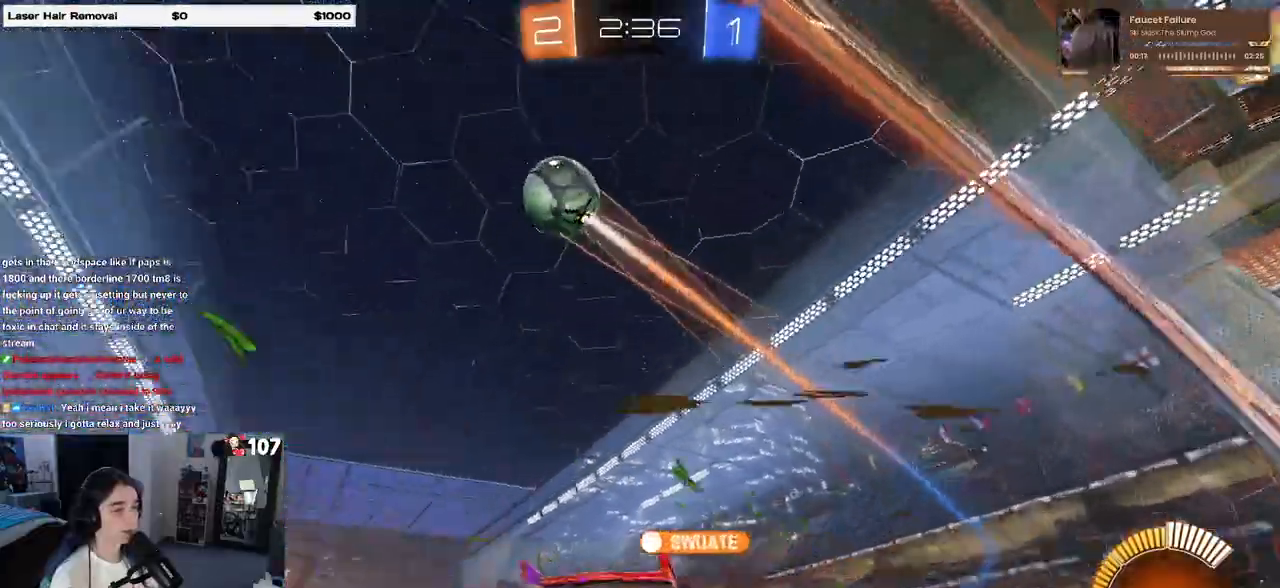
{"buttons": ["R2"], "left_stick": "right", "right_stick": "center", "events": [[33, "SQUARE", "up"], [250, "left_stick", "center"], [300, "left_stick", "right"]]}
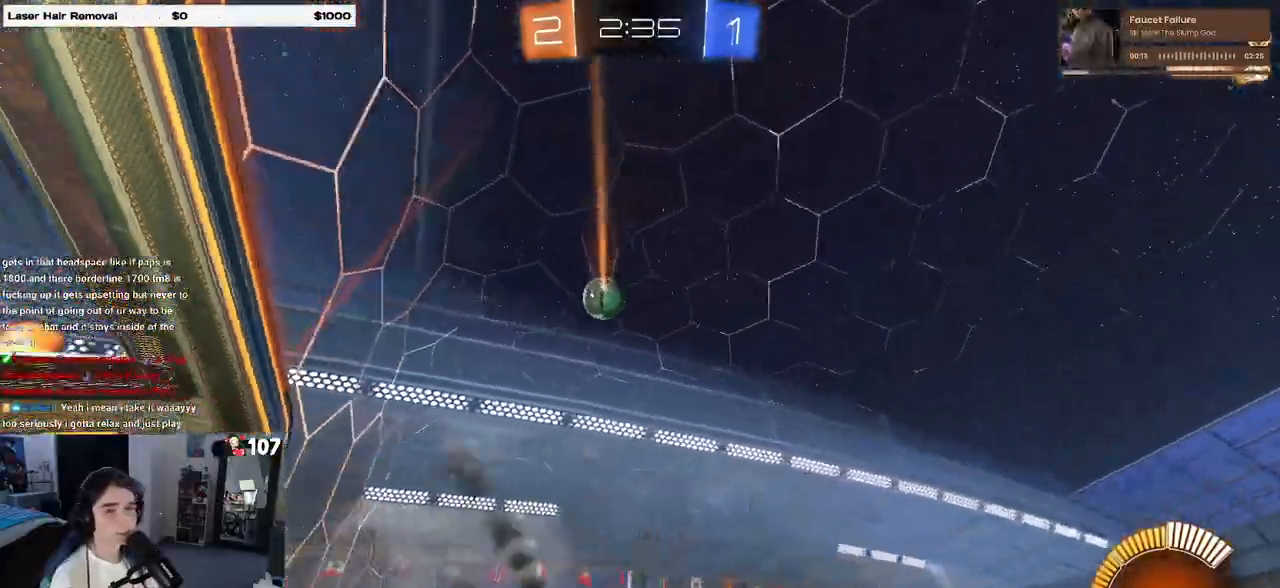
{"buttons": ["R2"], "left_stick": "right", "right_stick": "center", "events": [[17, "left_stick", "center"], [67, "left_stick", "right"]]}
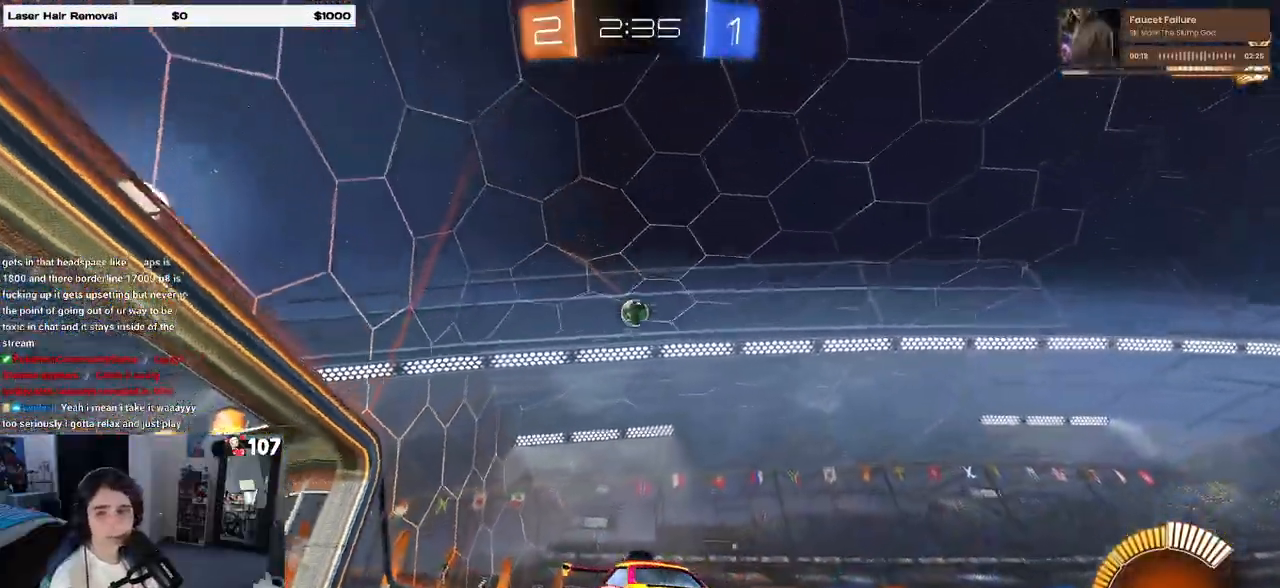
{"buttons": ["R2"], "left_stick": "right", "right_stick": "center", "events": [[300, "SQUARE", "down"], [417, "SQUARE", "up"]]}
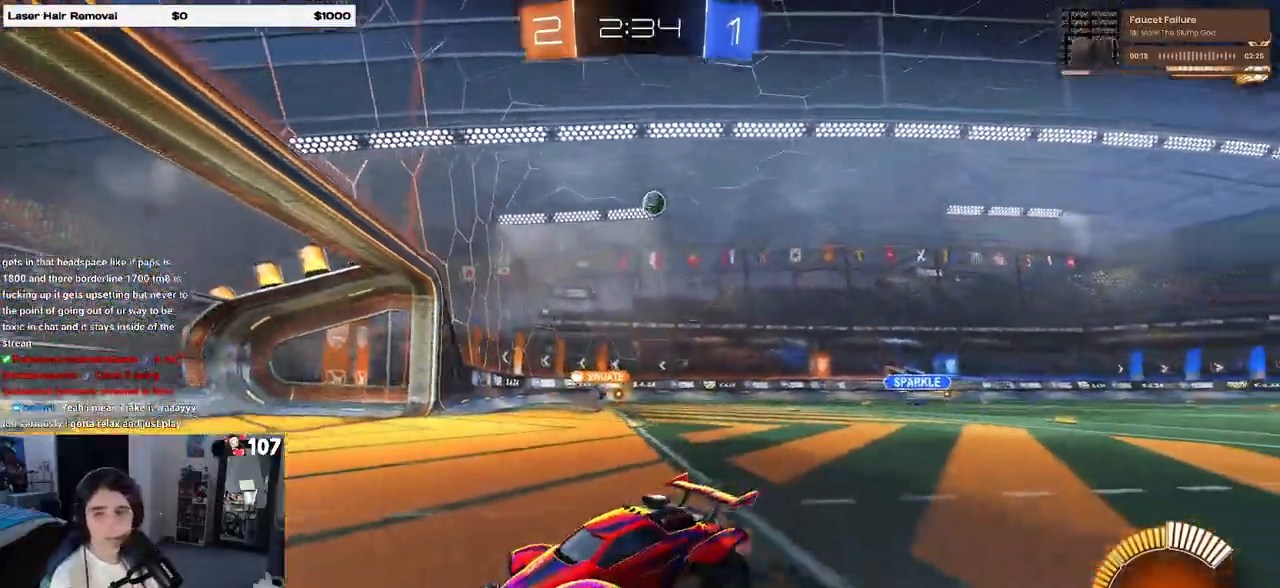
{"buttons": ["R2"], "left_stick": "right", "right_stick": "center", "events": []}
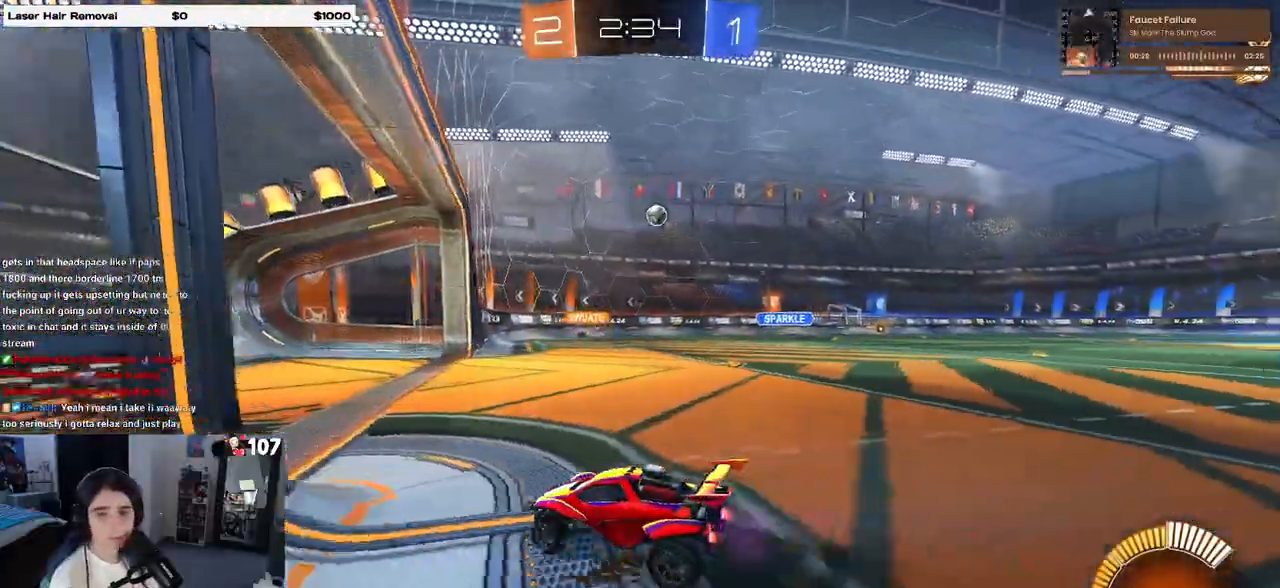
{"buttons": ["R2"], "left_stick": "right", "right_stick": "center", "events": [[150, "left_stick", "center"], [433, "left_stick", "right"]]}
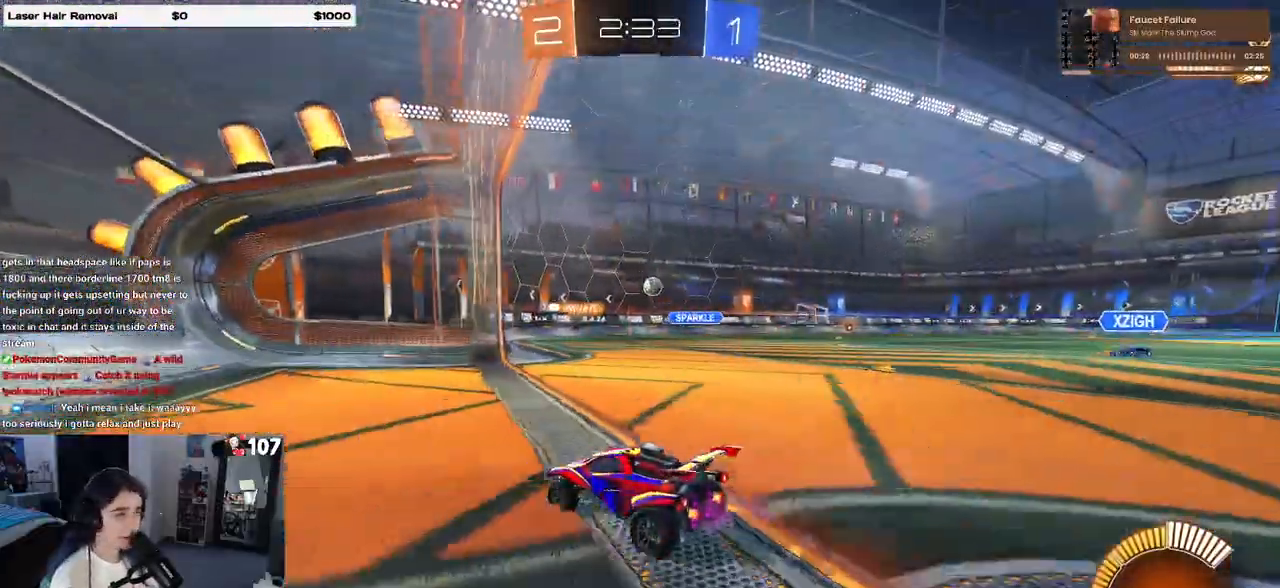
{"buttons": ["R2"], "left_stick": "center", "right_stick": "center", "events": [[367, "left_stick", "center"]]}
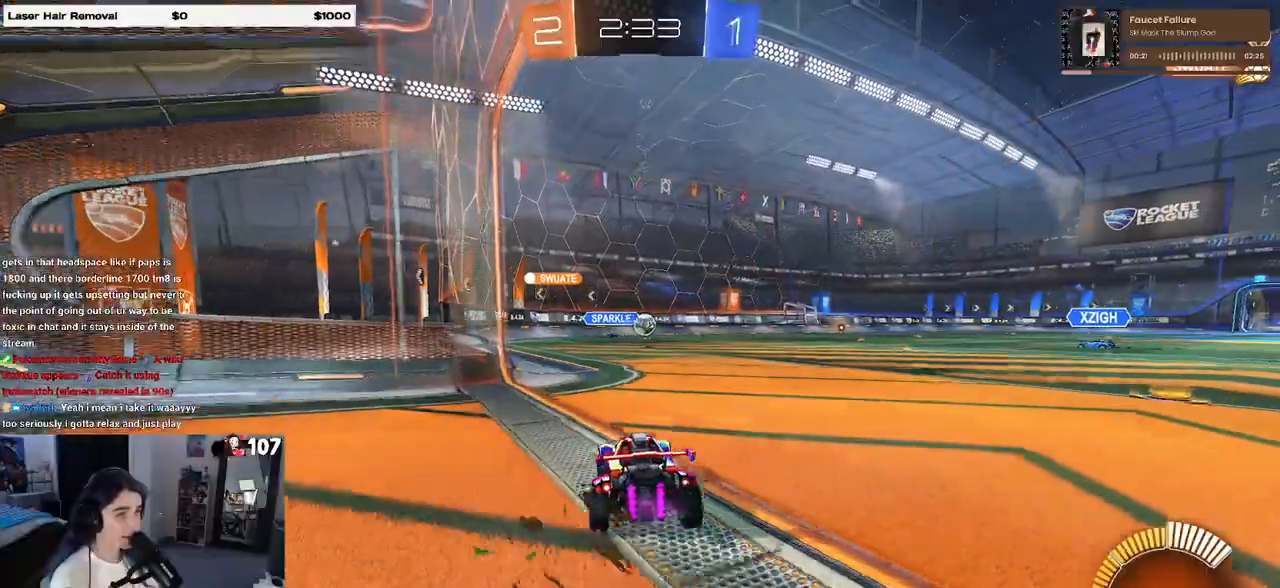
{"buttons": ["R1", "R2"], "left_stick": "center", "right_stick": "center", "events": [[167, "R1", "down"]]}
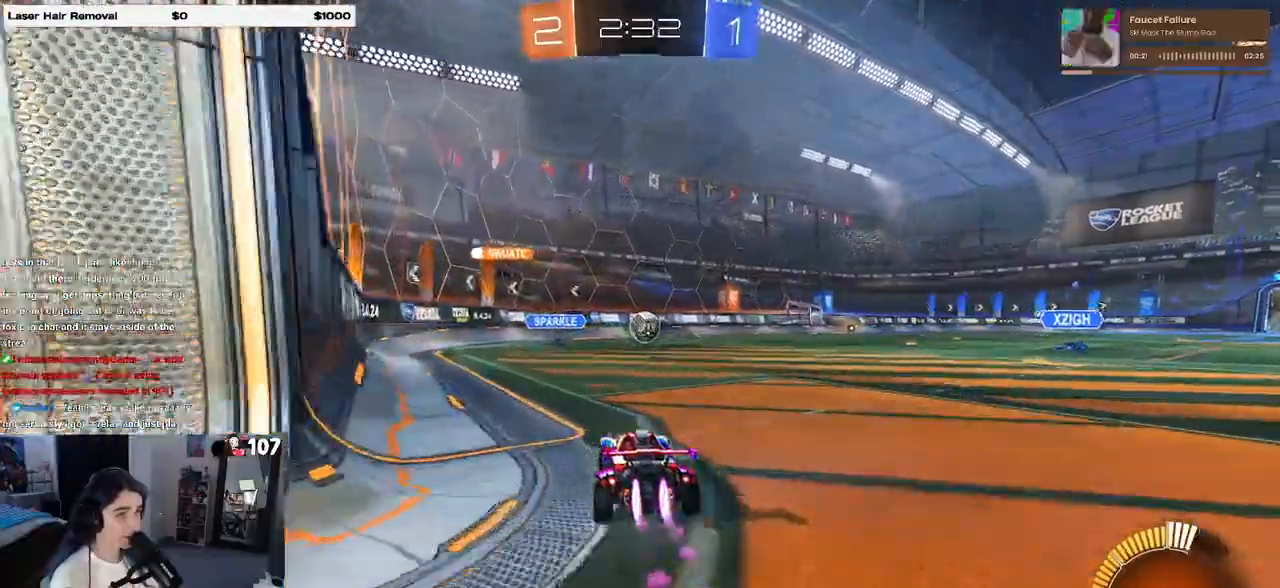
{"buttons": ["R1", "R2"], "left_stick": "left", "right_stick": "center", "events": [[67, "left_stick", "right"], [283, "left_stick", "center"], [350, "left_stick", "left"], [383, "CROSS", "down"], [500, "CROSS", "up"]]}
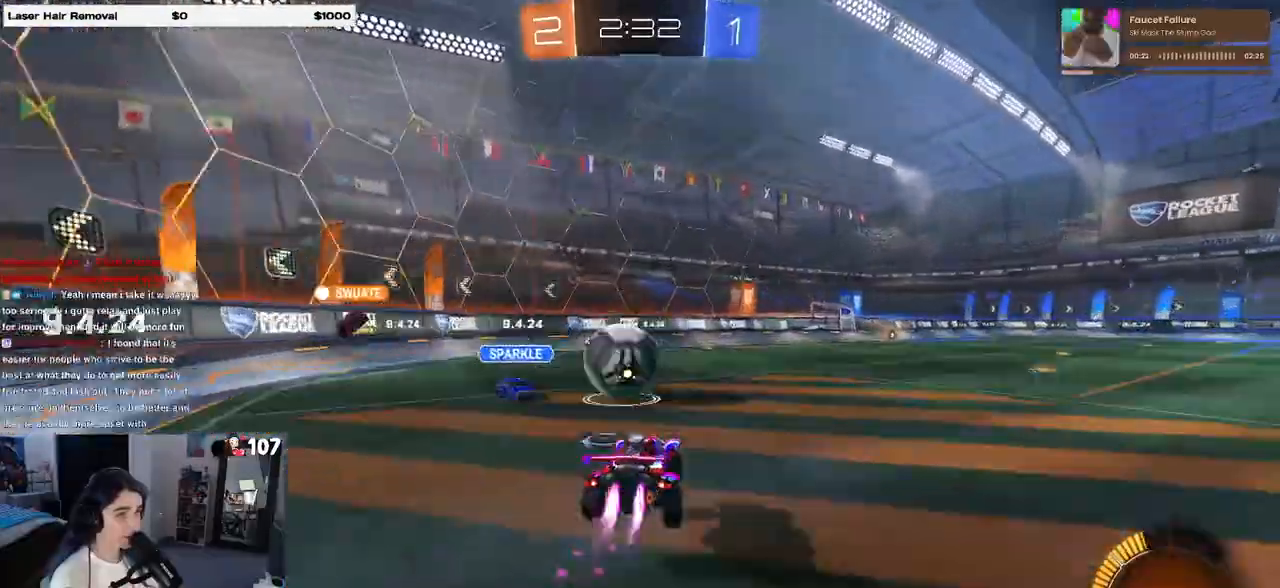
{"buttons": ["SQUARE", "R2"], "left_stick": "down-left", "right_stick": "center", "events": [[83, "CROSS", "down"], [150, "SQUARE", "down"], [200, "CROSS", "up"], [267, "left_stick", "down-left"], [383, "R1", "up"]]}
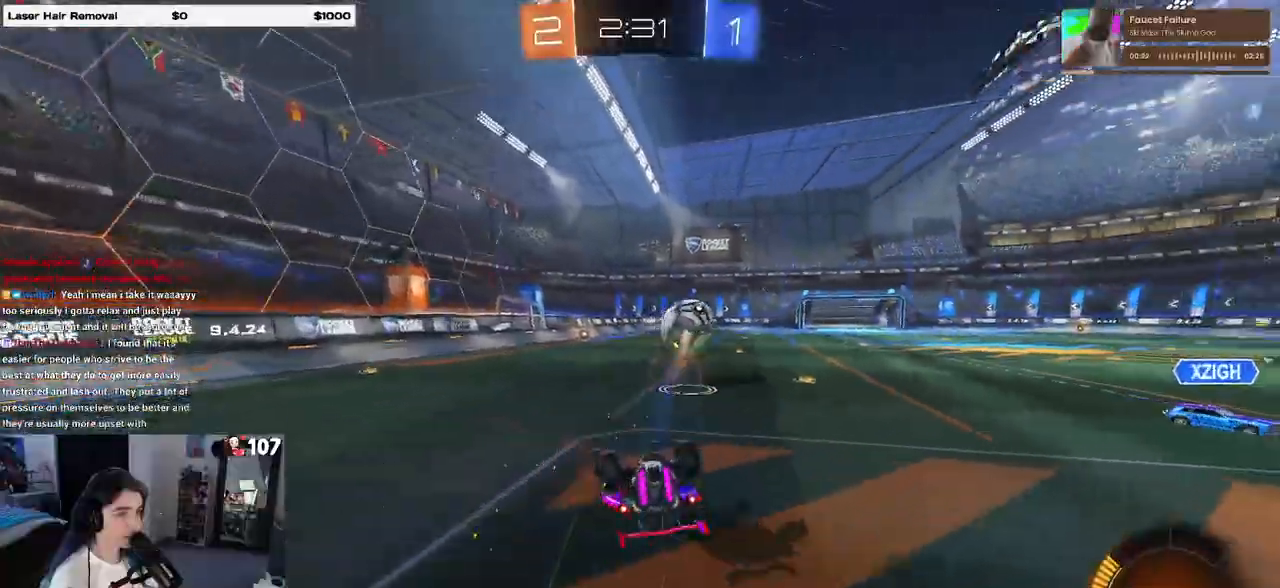
{"buttons": ["R1", "R2"], "left_stick": "down-right", "right_stick": "center", "events": [[133, "R1", "down"], [467, "SQUARE", "up"], [467, "left_stick", "down-right"]]}
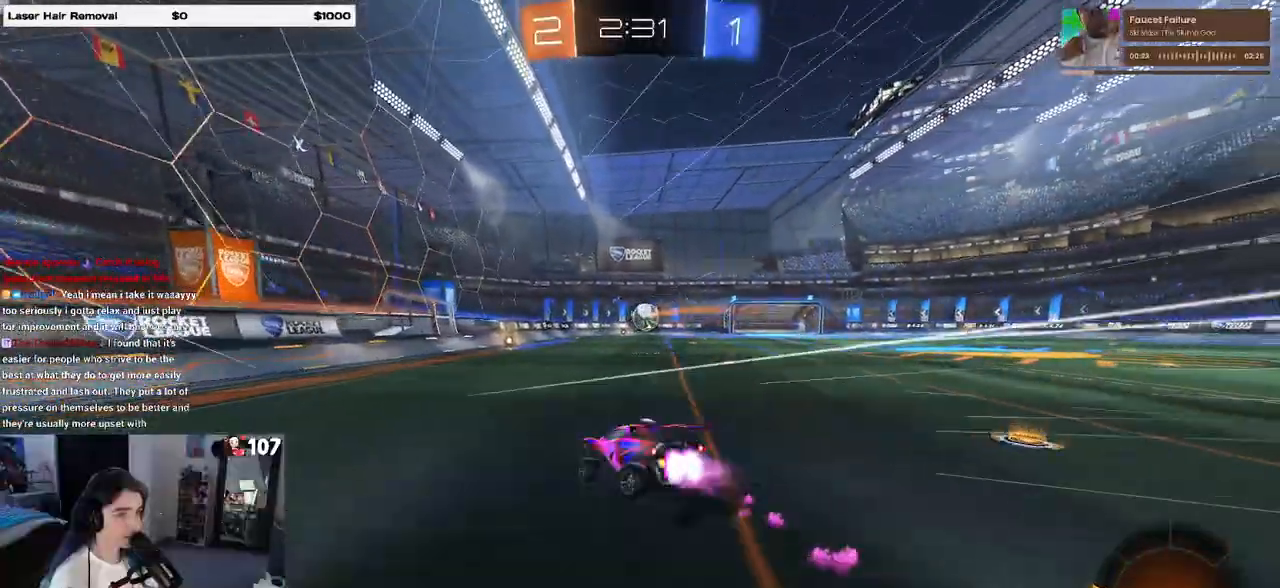
{"buttons": ["R2"], "left_stick": "center", "right_stick": "center", "events": [[150, "left_stick", "center"], [417, "R1", "up"]]}
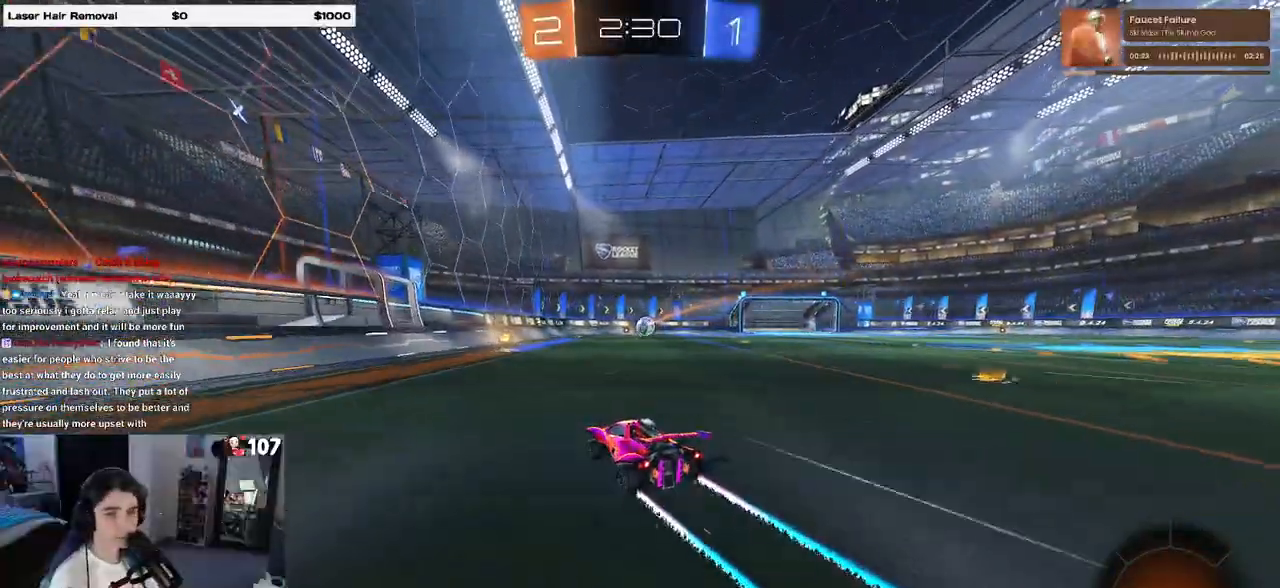
{"buttons": ["R2"], "left_stick": "right", "right_stick": "center", "events": [[333, "left_stick", "right"]]}
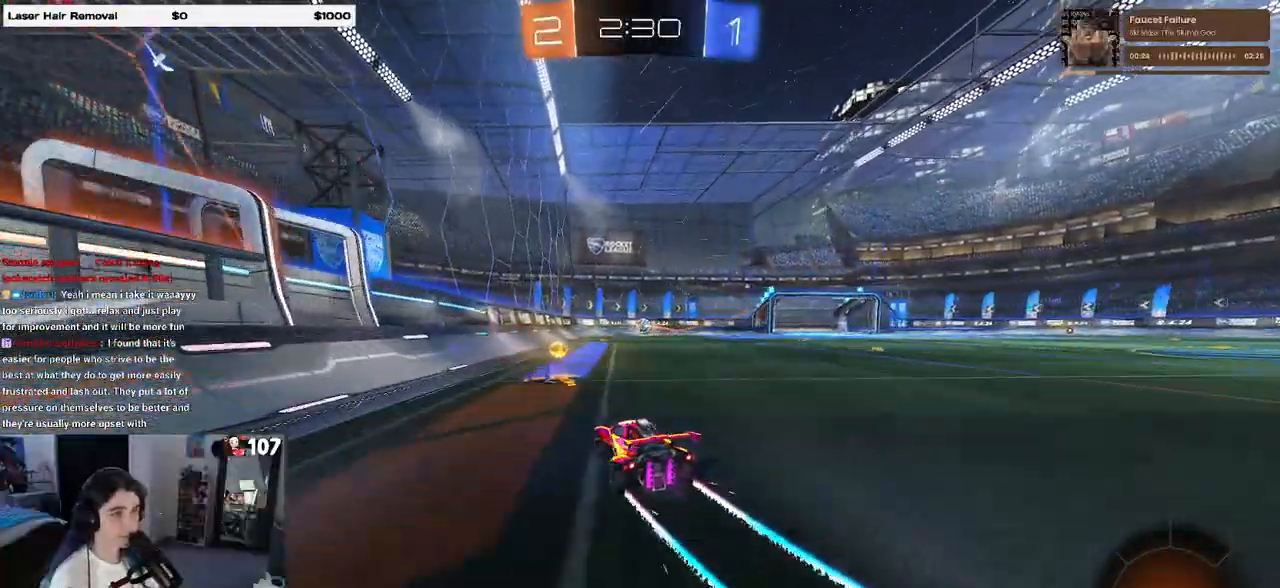
{"buttons": ["R2"], "left_stick": "center", "right_stick": "center", "events": [[500, "left_stick", "center"]]}
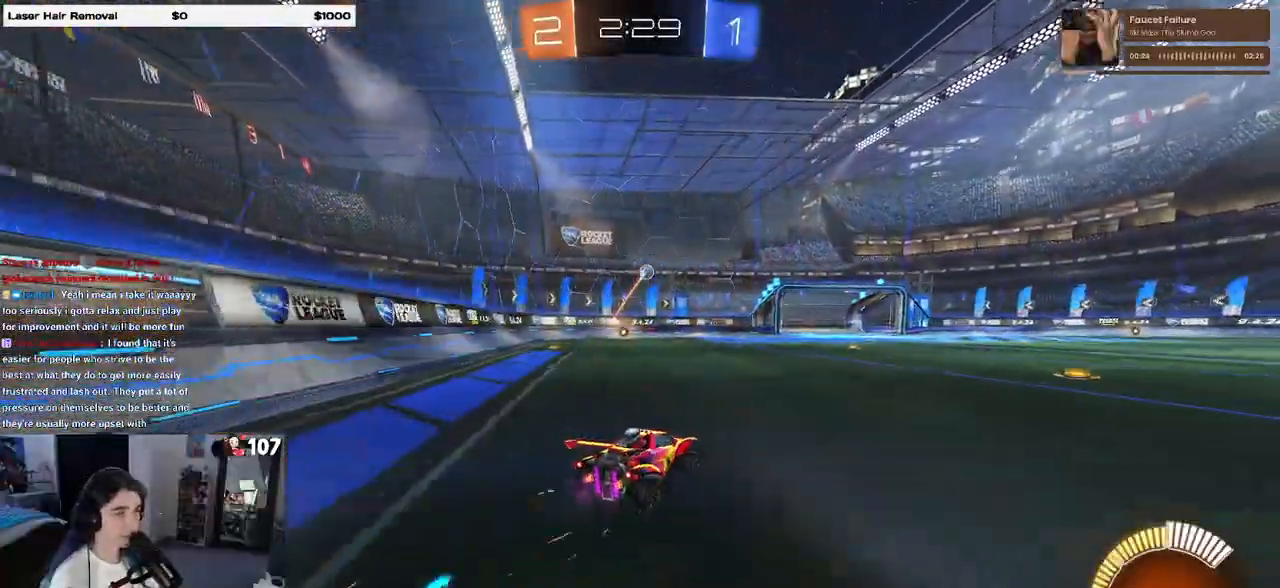
{"buttons": ["R2"], "left_stick": "center", "right_stick": "center", "events": []}
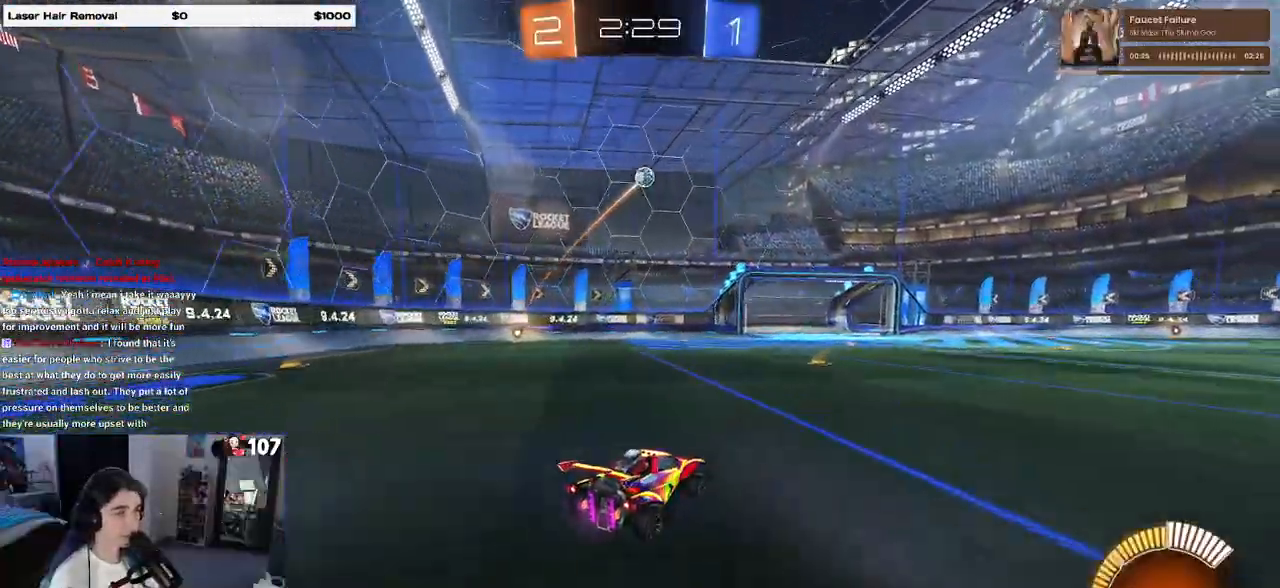
{"buttons": ["R2"], "left_stick": "center", "right_stick": "center", "events": [[100, "left_stick", "right"], [200, "left_stick", "center"]]}
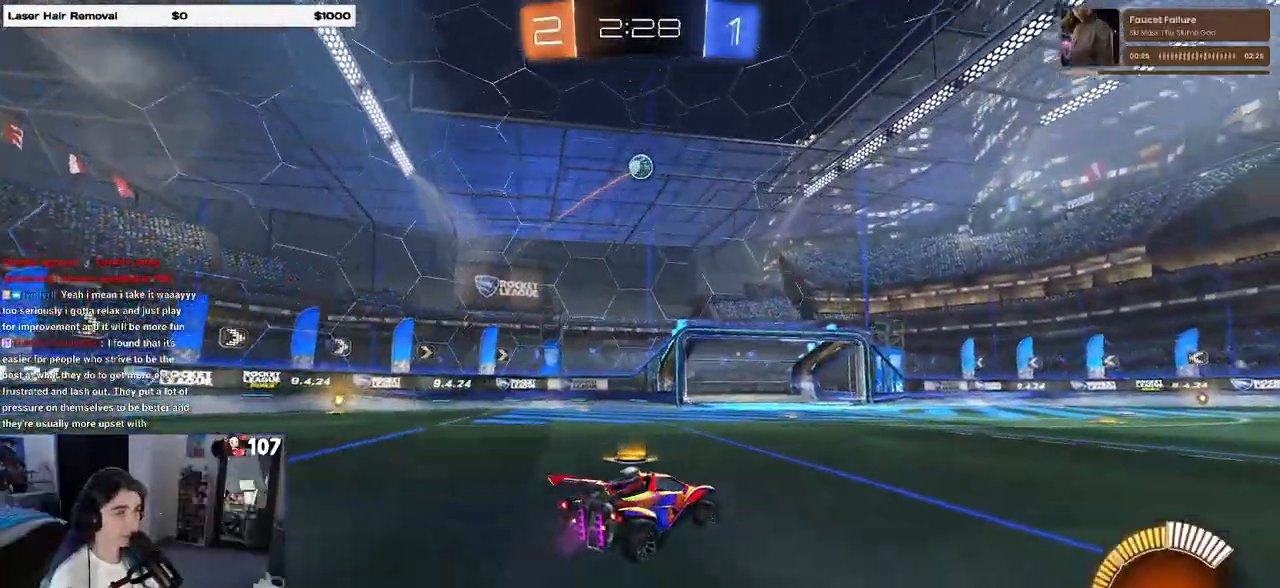
{"buttons": ["CROSS", "R2"], "left_stick": "down-left", "right_stick": "center", "events": [[233, "L2", "down"], [233, "left_stick", "right"], [300, "R2", "up"], [367, "R2", "down"], [400, "left_stick", "center"], [450, "CROSS", "down"], [467, "L2", "up"], [467, "left_stick", "down-left"]]}
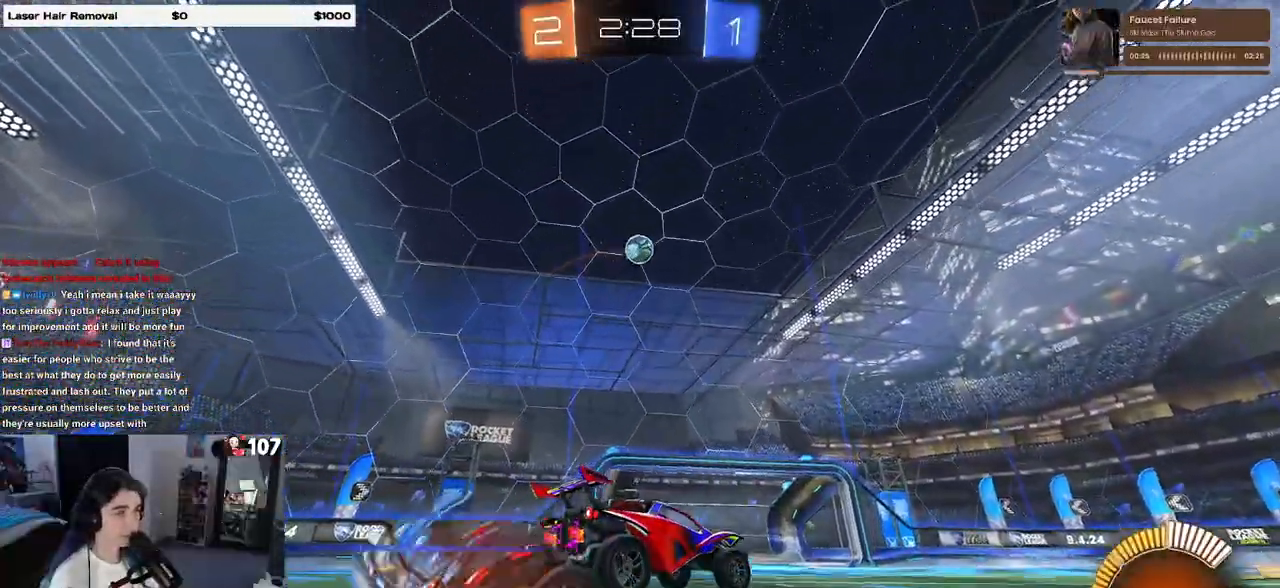
{"buttons": ["CROSS", "L1", "R1", "R2"], "left_stick": "down-right", "right_stick": "center", "events": [[83, "left_stick", "down-right"], [183, "CROSS", "up"], [200, "left_stick", "center"], [217, "CROSS", "down"], [217, "R1", "down"], [267, "left_stick", "down-right"], [300, "L1", "down"]]}
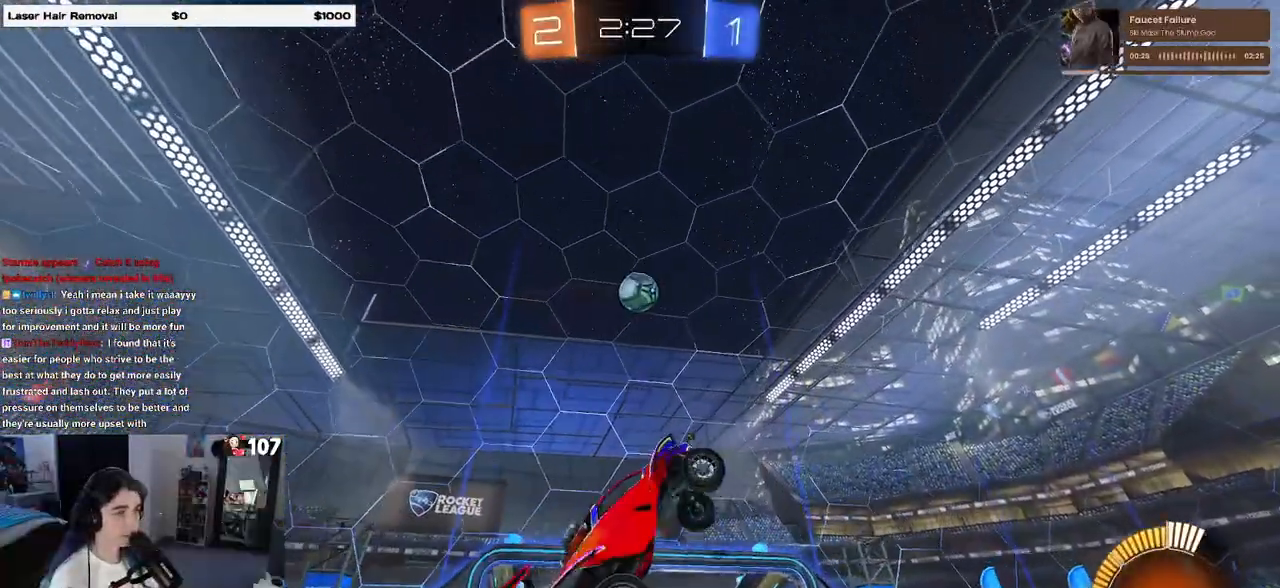
{"buttons": ["L1"], "left_stick": "up", "right_stick": "center", "events": [[117, "left_stick", "up-right"], [283, "CROSS", "up"], [283, "left_stick", "left"], [367, "R1", "up"], [417, "R2", "up"], [450, "left_stick", "center"], [500, "left_stick", "up"]]}
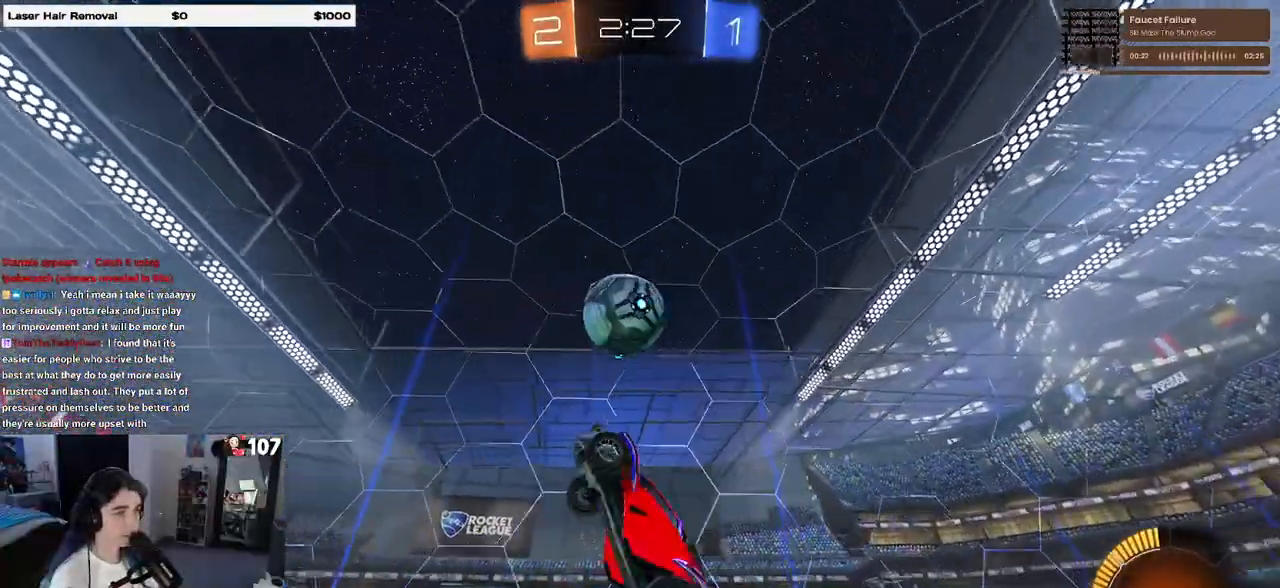
{"buttons": [], "left_stick": "center", "right_stick": "center", "events": [[17, "R1", "down"], [83, "L1", "up"], [300, "R1", "up"], [400, "left_stick", "center"]]}
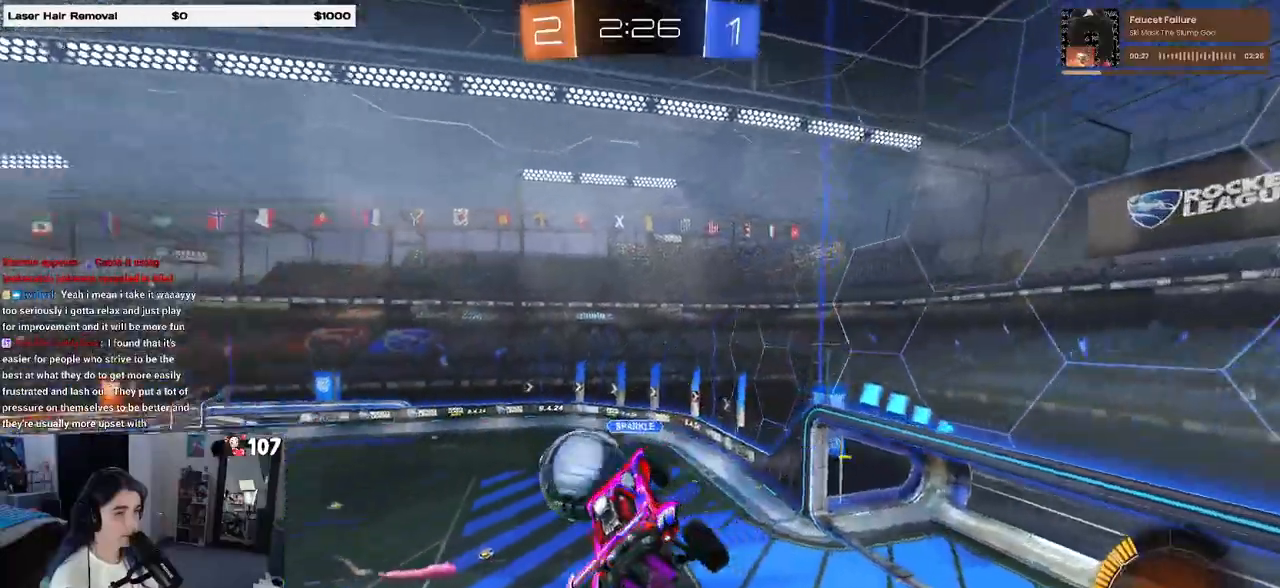
{"buttons": [], "left_stick": "center", "right_stick": "center", "events": []}
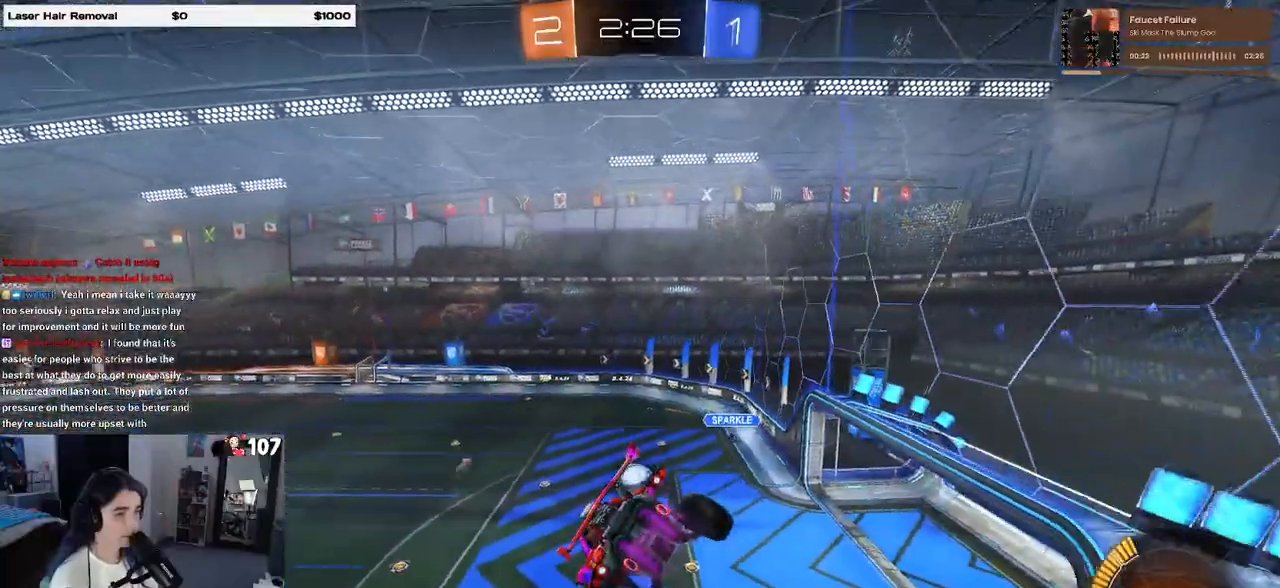
{"buttons": ["R2"], "left_stick": "center", "right_stick": "center", "events": [[50, "left_stick", "up"], [67, "R2", "down"], [100, "SQUARE", "down"], [250, "SQUARE", "up"], [250, "left_stick", "center"]]}
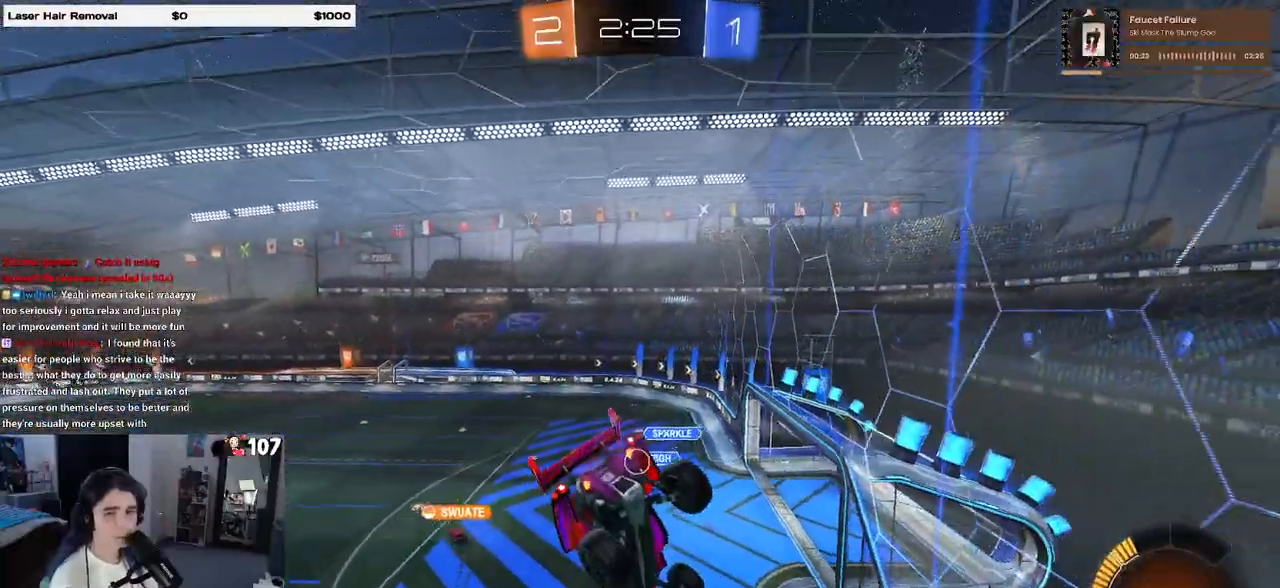
{"buttons": ["R2"], "left_stick": "center", "right_stick": "center", "events": [[133, "SQUARE", "down"], [200, "left_stick", "right"], [250, "SQUARE", "up"], [317, "left_stick", "center"]]}
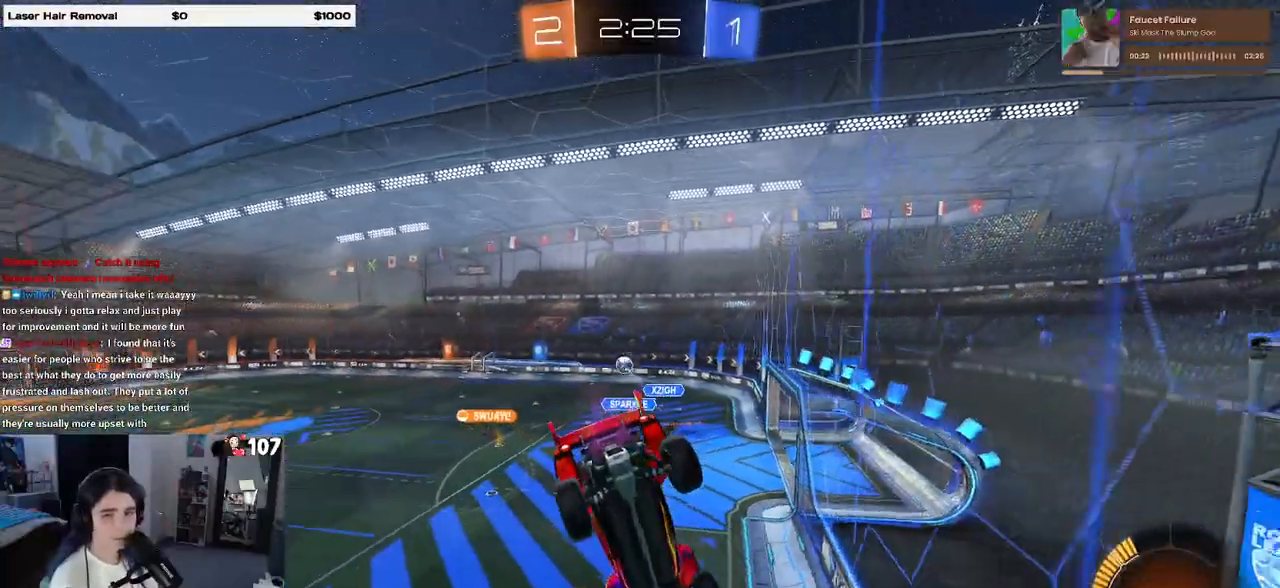
{"buttons": ["R1", "R2"], "left_stick": "left", "right_stick": "center", "events": [[83, "R1", "down"], [350, "left_stick", "left"]]}
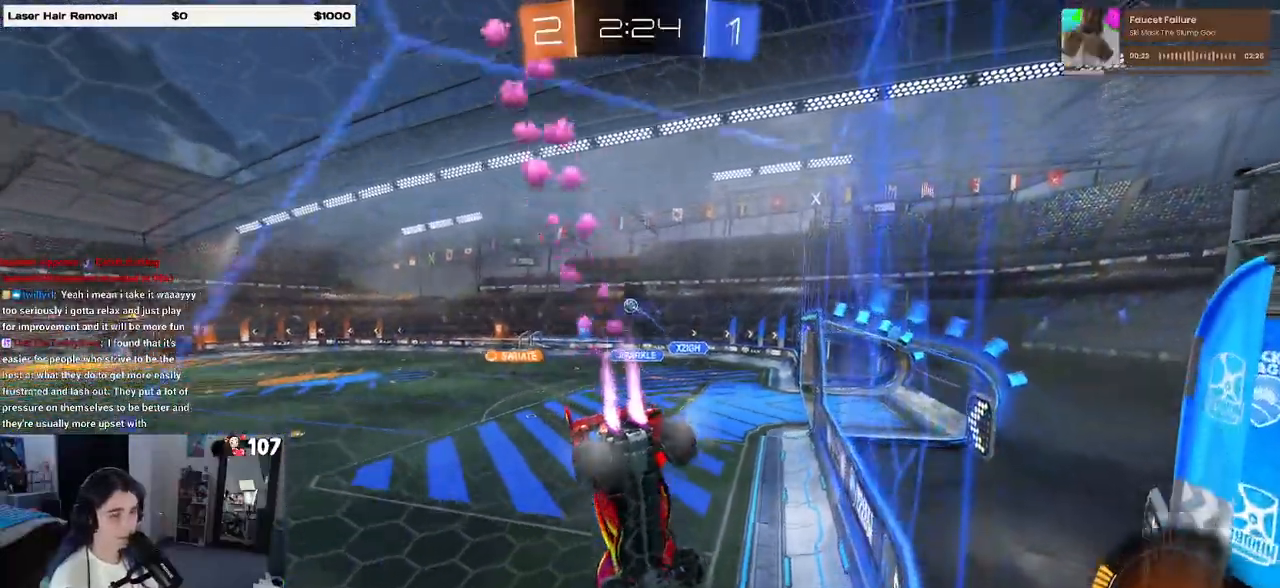
{"buttons": ["R1", "R2"], "left_stick": "right", "right_stick": "center", "events": [[333, "left_stick", "center"], [400, "left_stick", "right"]]}
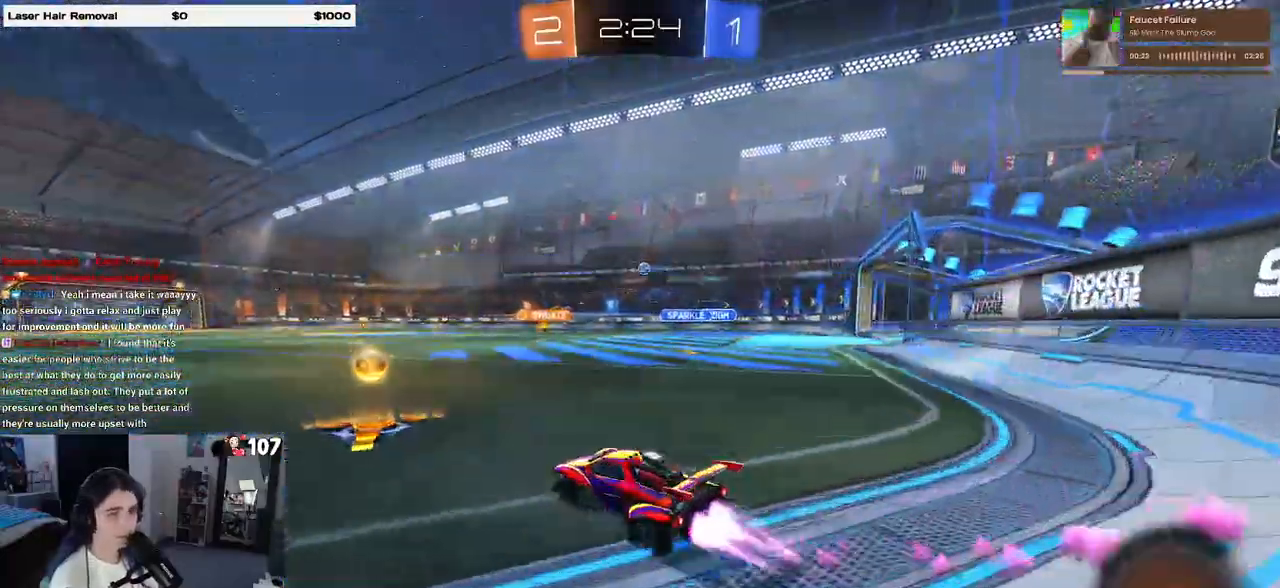
{"buttons": ["SQUARE", "R1", "R2"], "left_stick": "down", "right_stick": "center", "events": [[217, "CROSS", "down"], [267, "left_stick", "up"], [317, "CROSS", "up"], [333, "left_stick", "up-left"], [367, "CROSS", "down"], [450, "SQUARE", "down"], [483, "CROSS", "up"], [483, "left_stick", "down"]]}